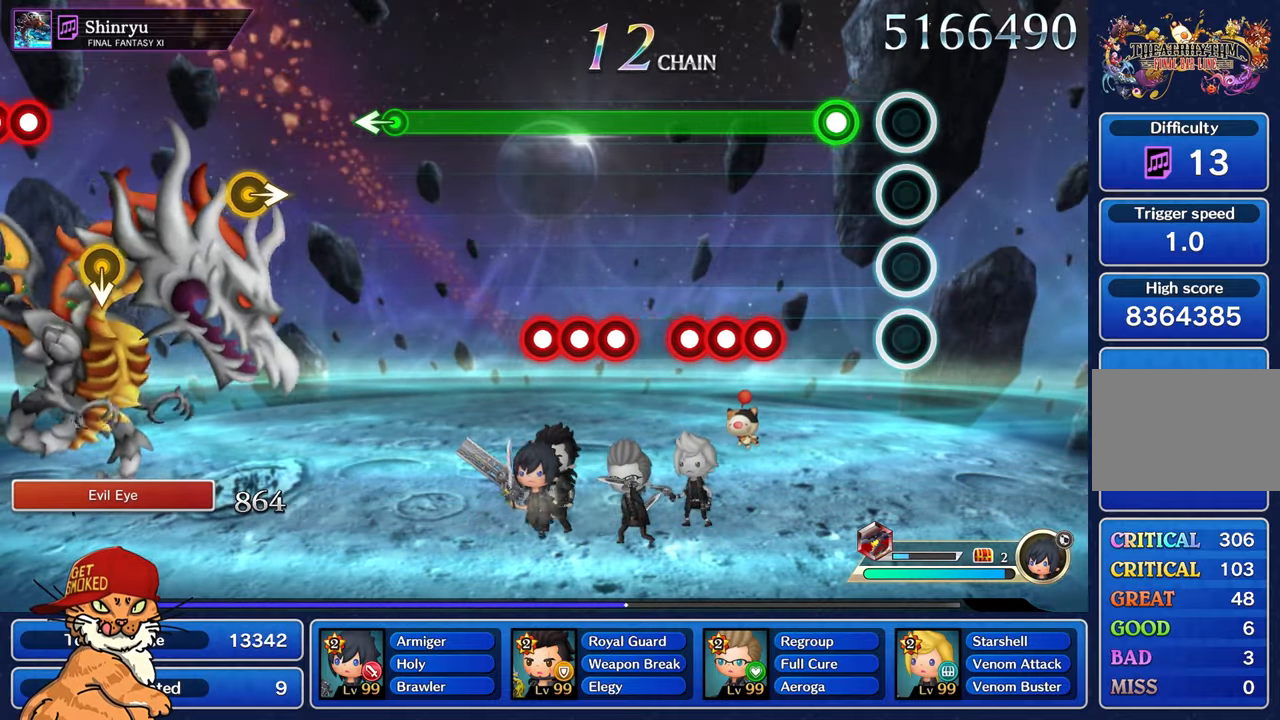
Gameplay with a controller (PlayStation layout); each line is a JSON object with the inputs held at the frame after it. "events" lists button and stick changes between this image and that frame as [ms after this image, input, new state], when the widget could be followed in between. Not read: L3 R2 R3.
{"buttons": ["CROSS", "L1"], "left_stick": "center", "right_stick": "center", "events": [[266, "L1", "down"], [500, "CROSS", "down"]]}
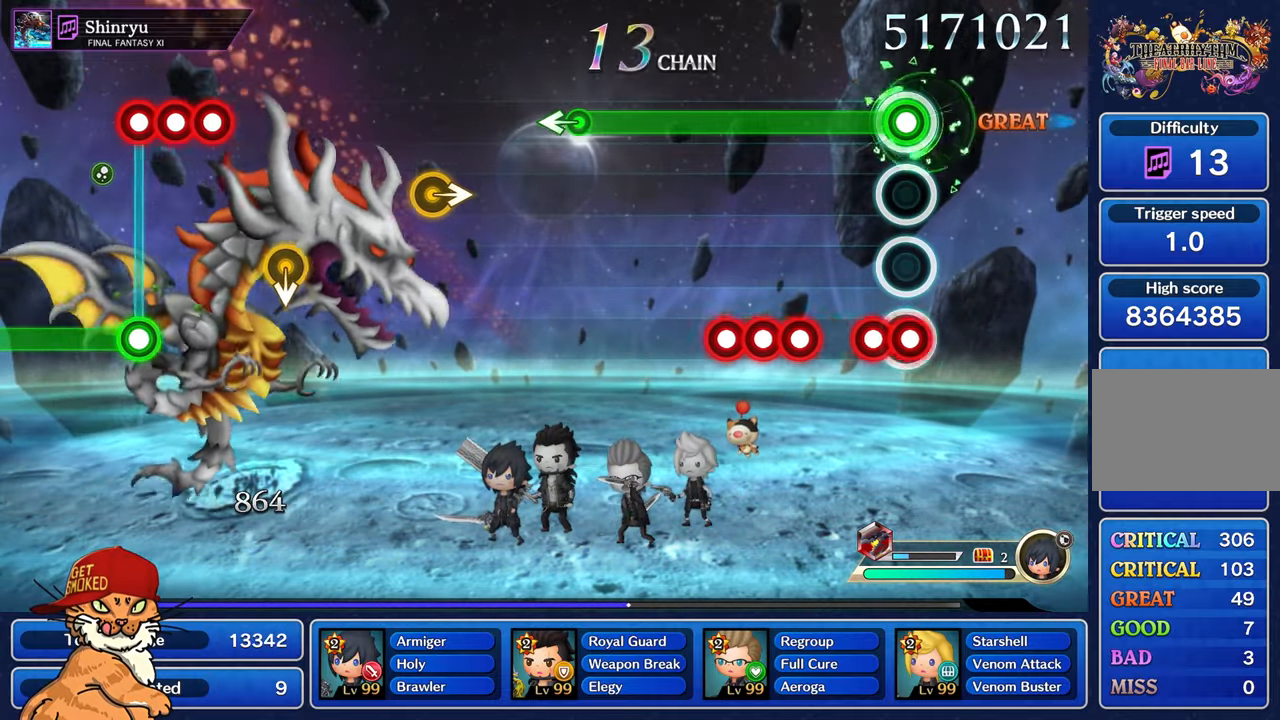
{"buttons": ["L1", "DPAD_DOWN"], "left_stick": "center", "right_stick": "center", "events": [[100, "CROSS", "up"], [100, "DPAD_DOWN", "down"], [166, "CROSS", "down"], [250, "DPAD_DOWN", "up"], [266, "CROSS", "up"], [366, "CROSS", "down"], [466, "CROSS", "up"], [466, "DPAD_DOWN", "down"]]}
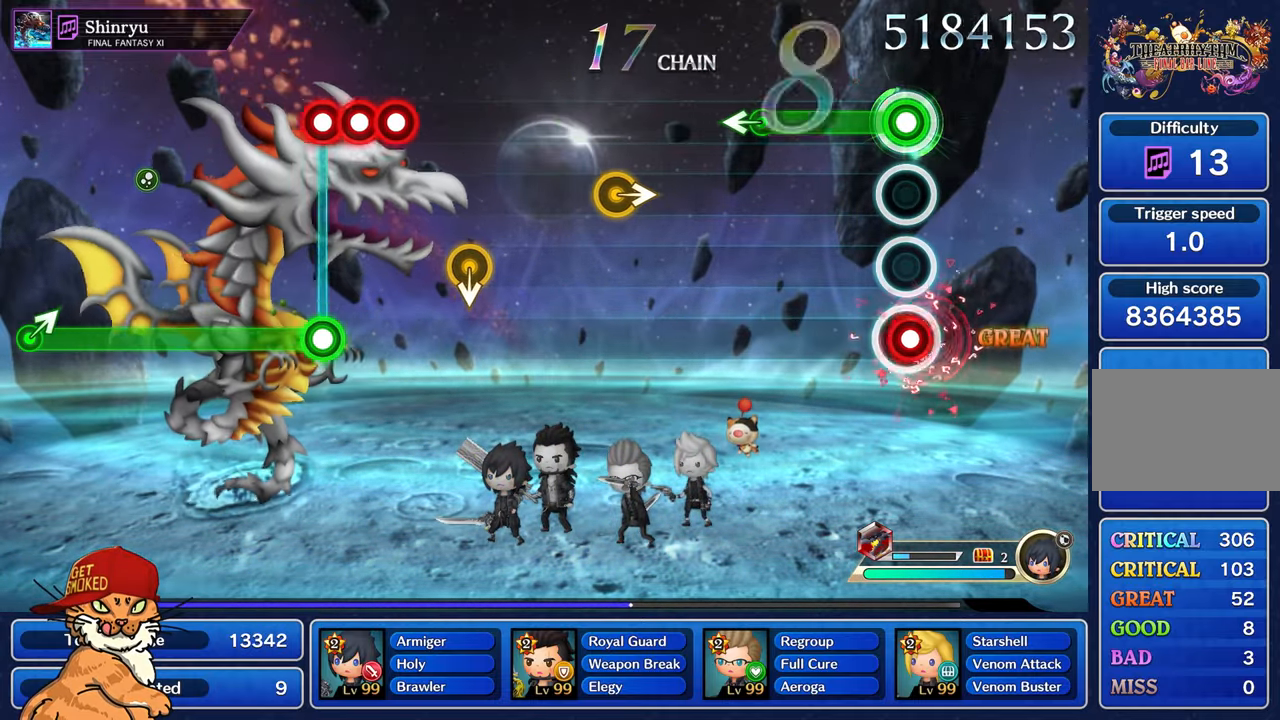
{"buttons": [], "left_stick": "center", "right_stick": "left", "events": [[50, "CROSS", "down"], [116, "DPAD_DOWN", "up"], [150, "CROSS", "up"], [433, "right_stick", "left"], [483, "L1", "up"]]}
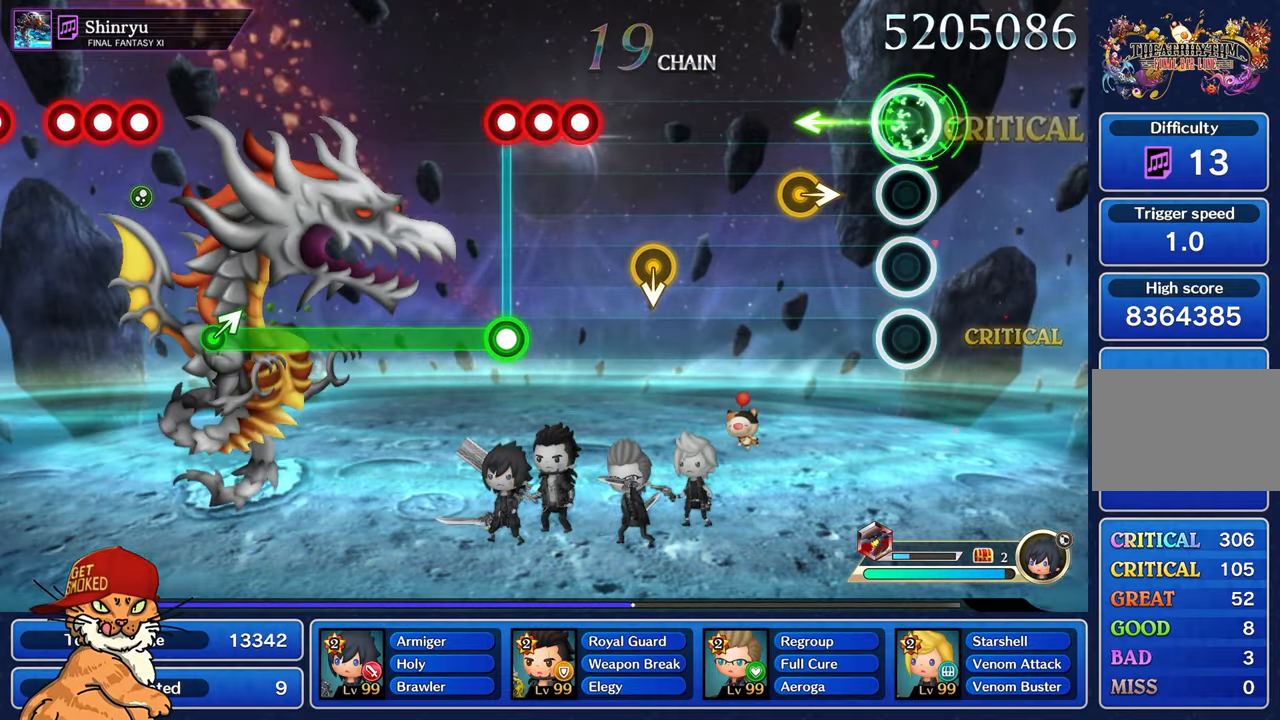
{"buttons": [], "left_stick": "center", "right_stick": "center", "events": [[50, "right_stick", "center"]]}
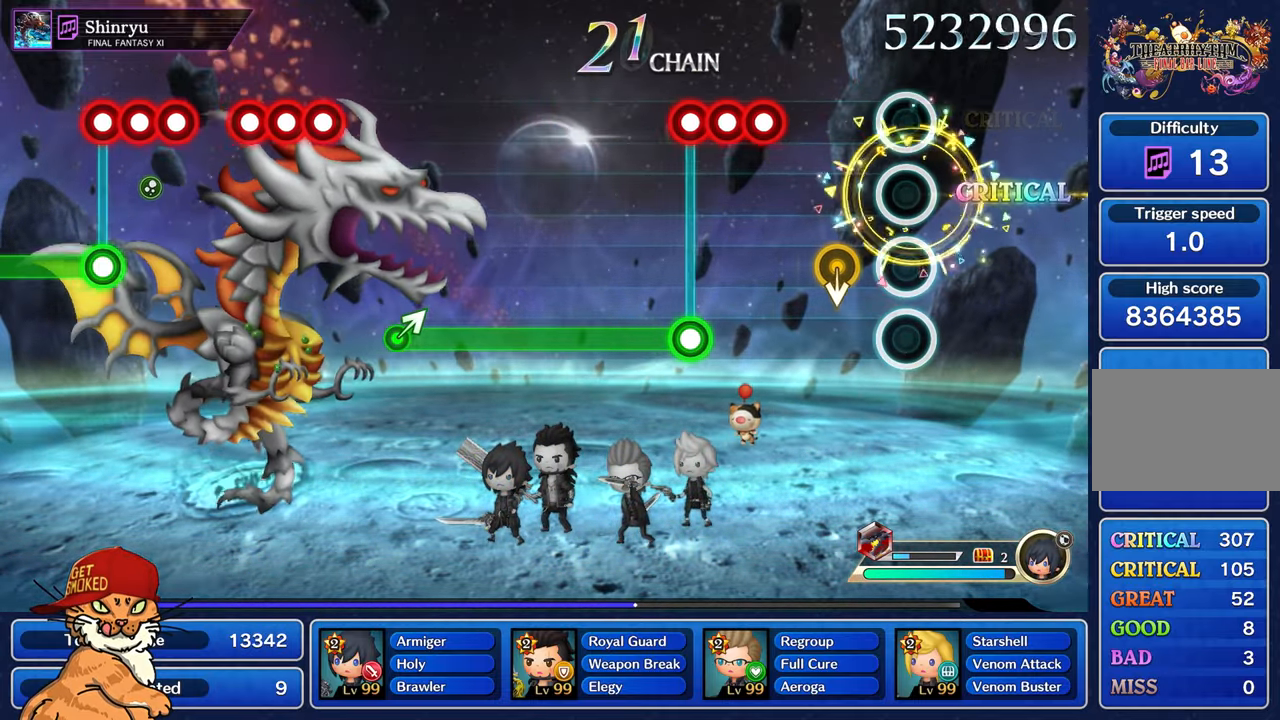
{"buttons": ["CROSS"], "left_stick": "center", "right_stick": "center", "events": [[416, "CROSS", "down"]]}
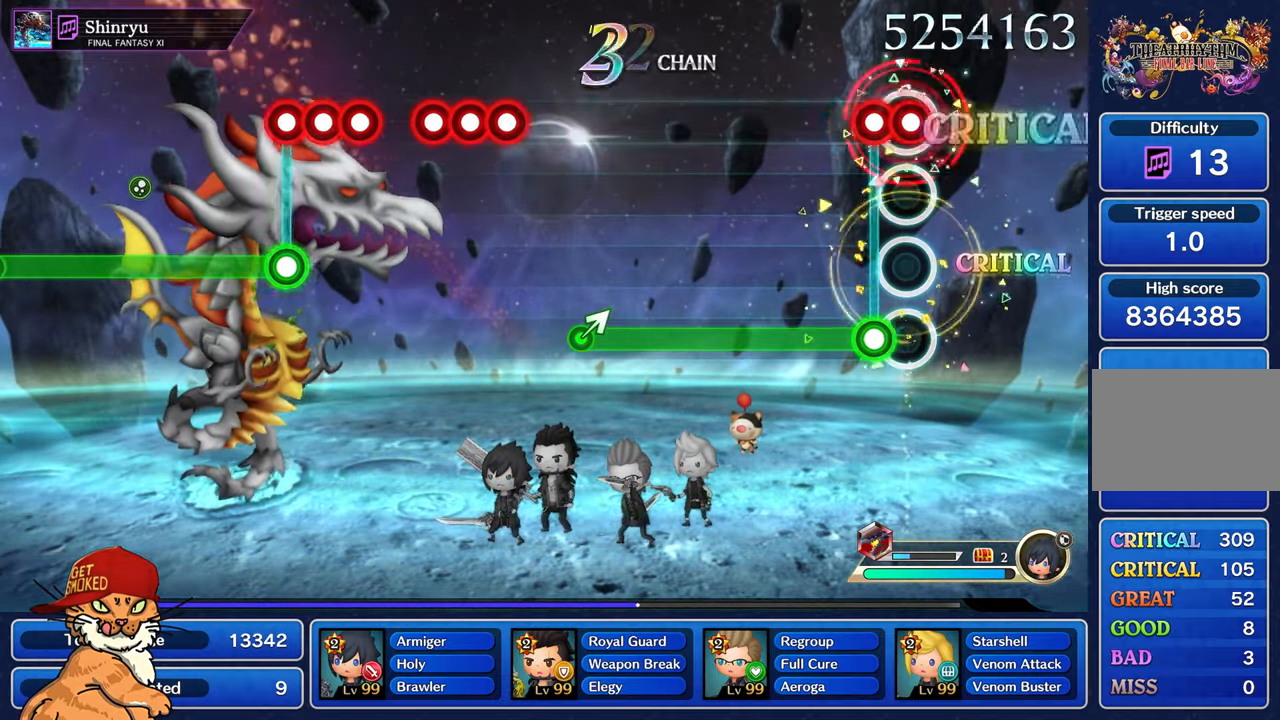
{"buttons": ["CROSS", "R1"], "left_stick": "center", "right_stick": "center", "events": [[66, "R1", "down"], [83, "CROSS", "up"], [83, "L1", "down"], [167, "CROSS", "down"], [200, "L1", "up"]]}
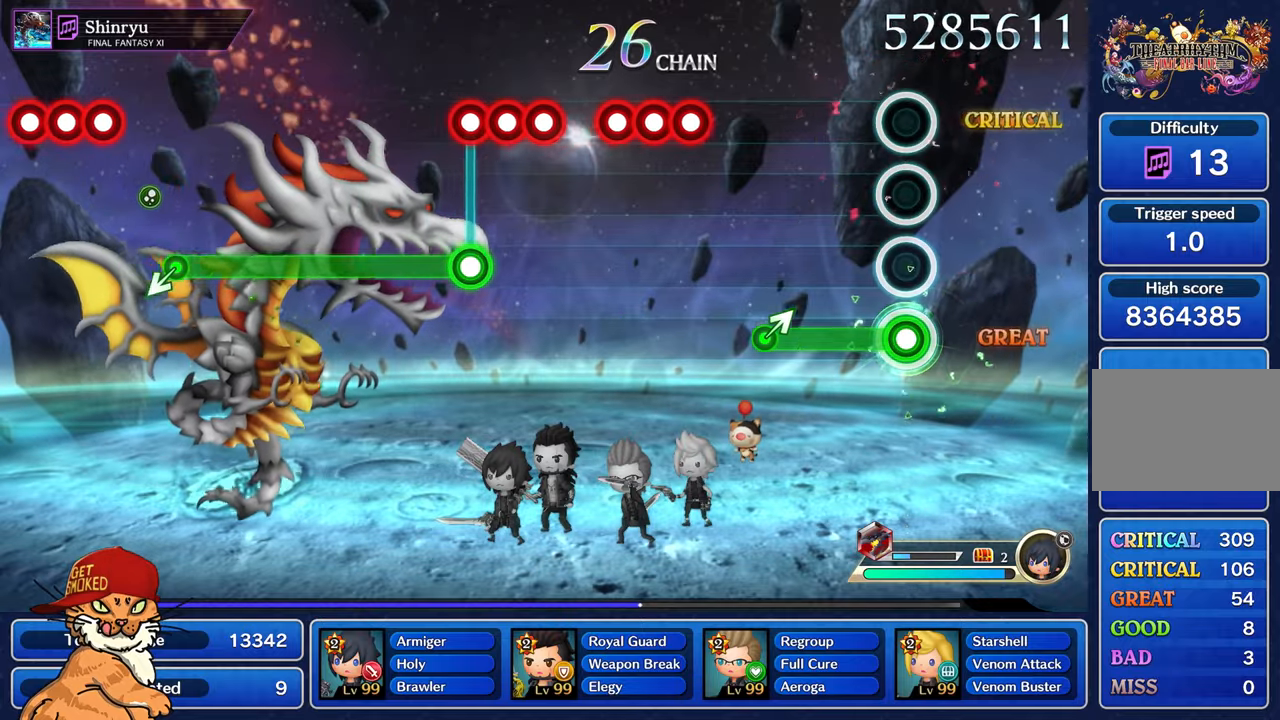
{"buttons": [], "left_stick": "center", "right_stick": "center", "events": [[467, "R1", "up"], [483, "CROSS", "up"]]}
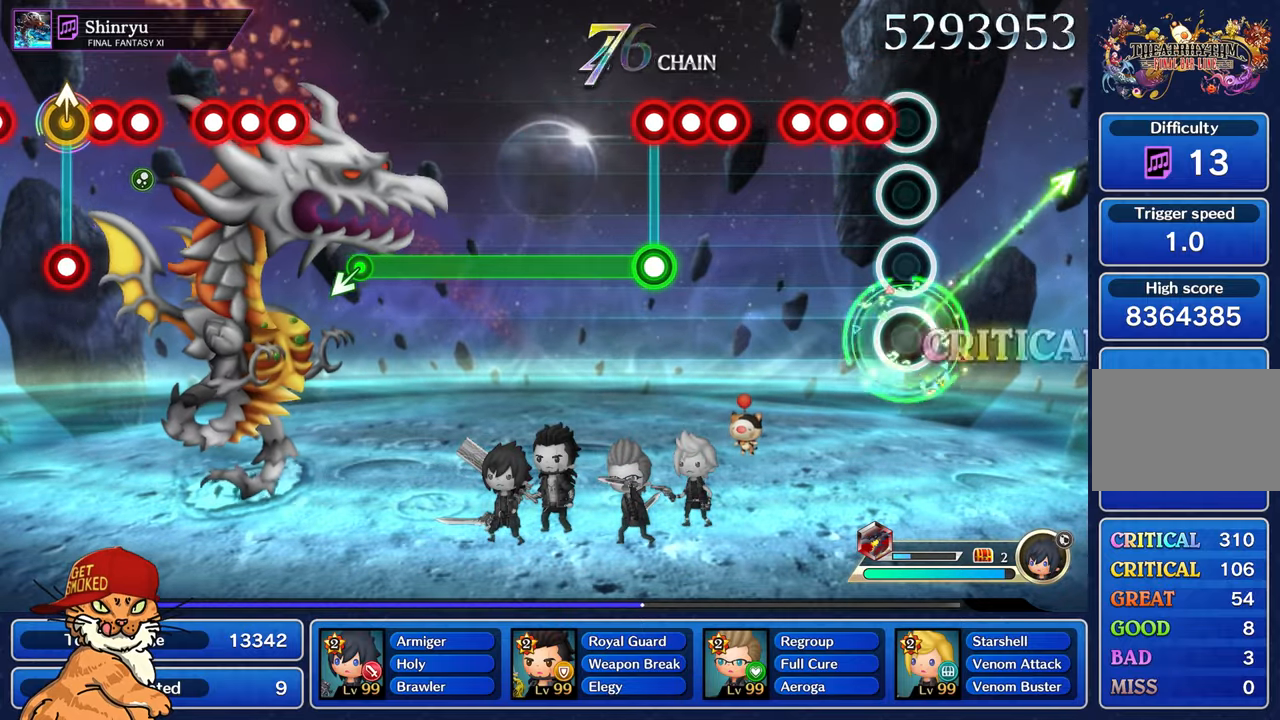
{"buttons": [], "left_stick": "center", "right_stick": "center", "events": [[133, "R1", "down"], [217, "R1", "up"], [233, "L1", "down"], [317, "R1", "down"], [383, "L1", "up"], [400, "R1", "up"]]}
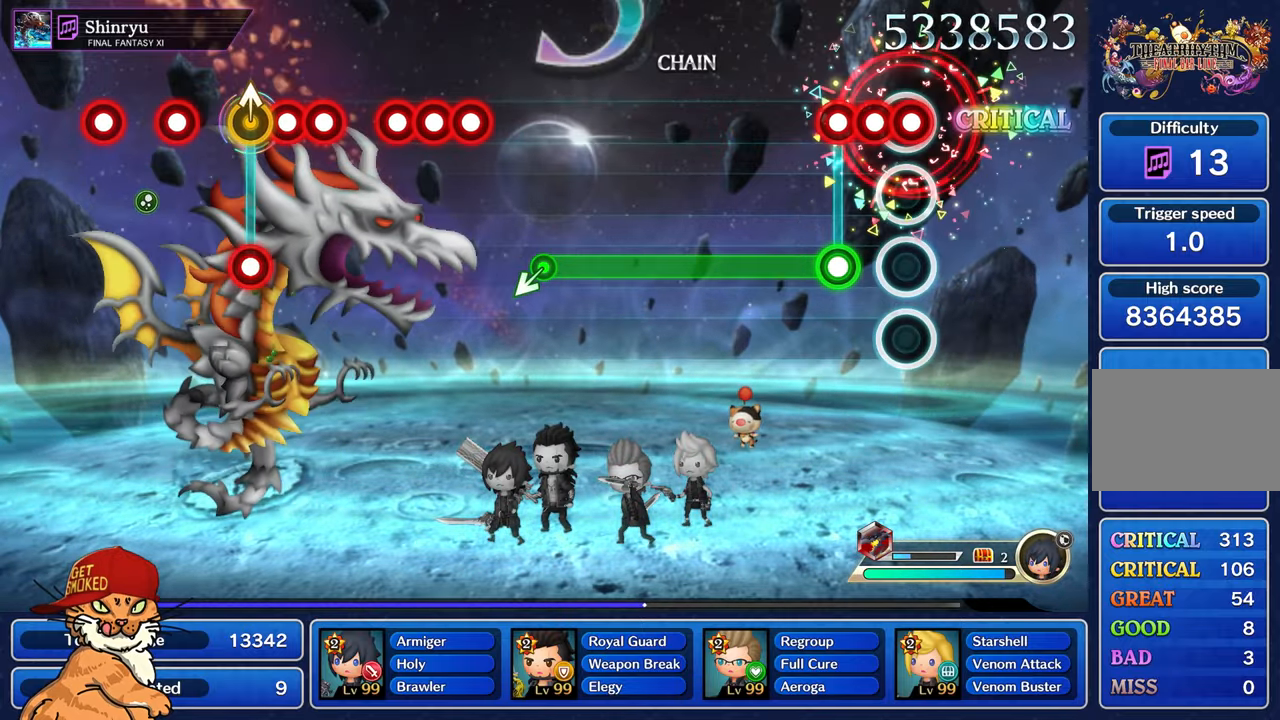
{"buttons": ["R1"], "left_stick": "center", "right_stick": "center", "events": [[33, "R1", "down"], [117, "L1", "down"], [133, "R1", "up"], [217, "R1", "down"], [250, "L1", "up"]]}
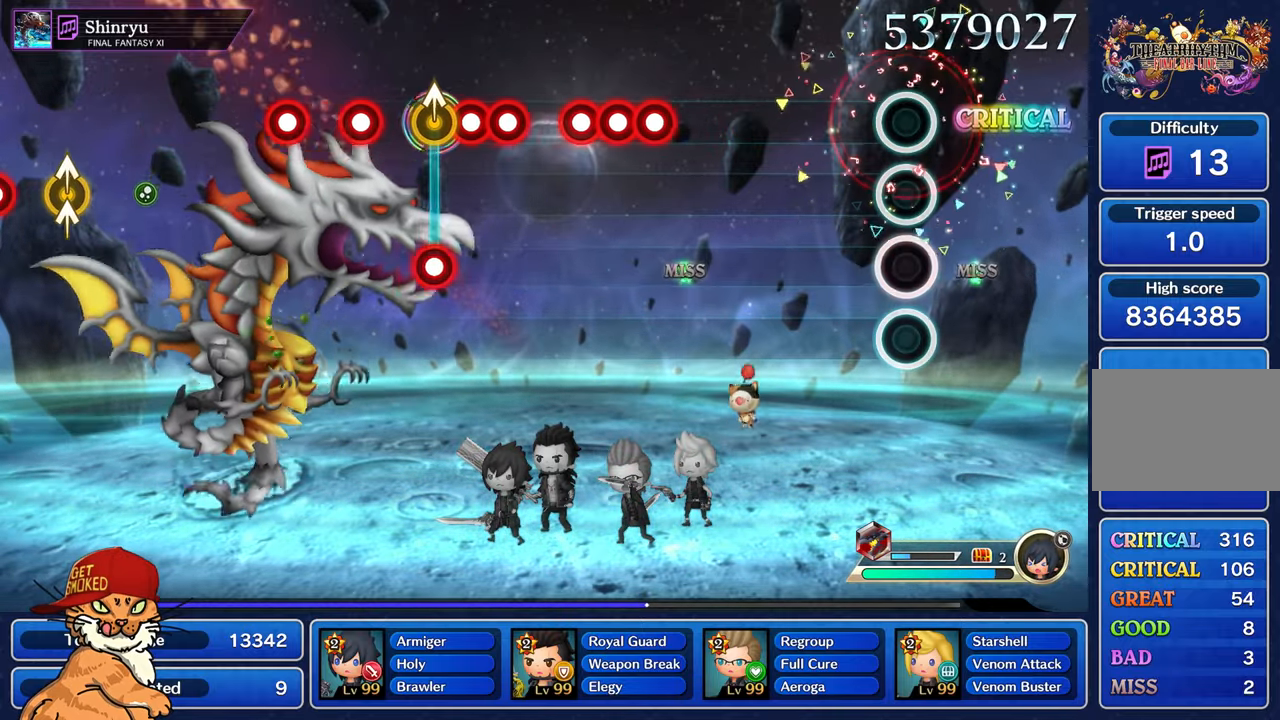
{"buttons": ["R1"], "left_stick": "center", "right_stick": "center", "events": []}
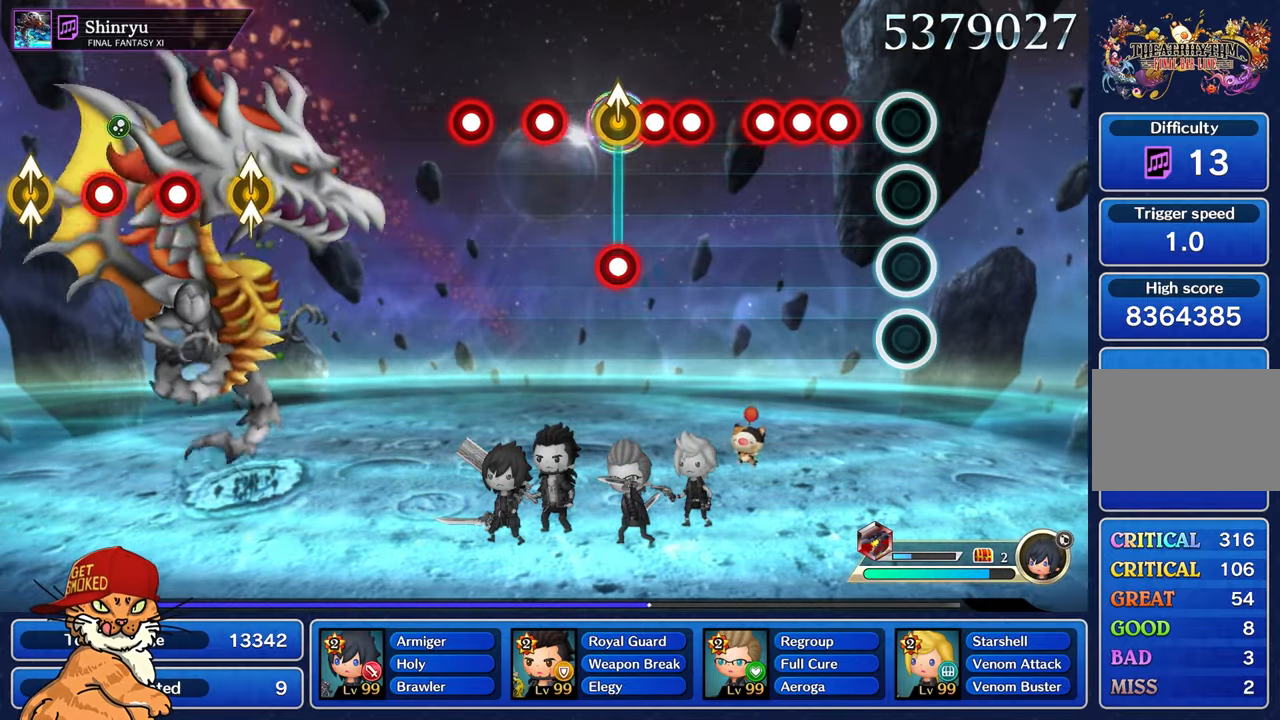
{"buttons": [], "left_stick": "center", "right_stick": "center", "events": [[33, "R1", "up"], [217, "R1", "down"], [317, "L1", "down"], [317, "R1", "up"], [417, "R1", "down"], [483, "L1", "up"], [500, "R1", "up"]]}
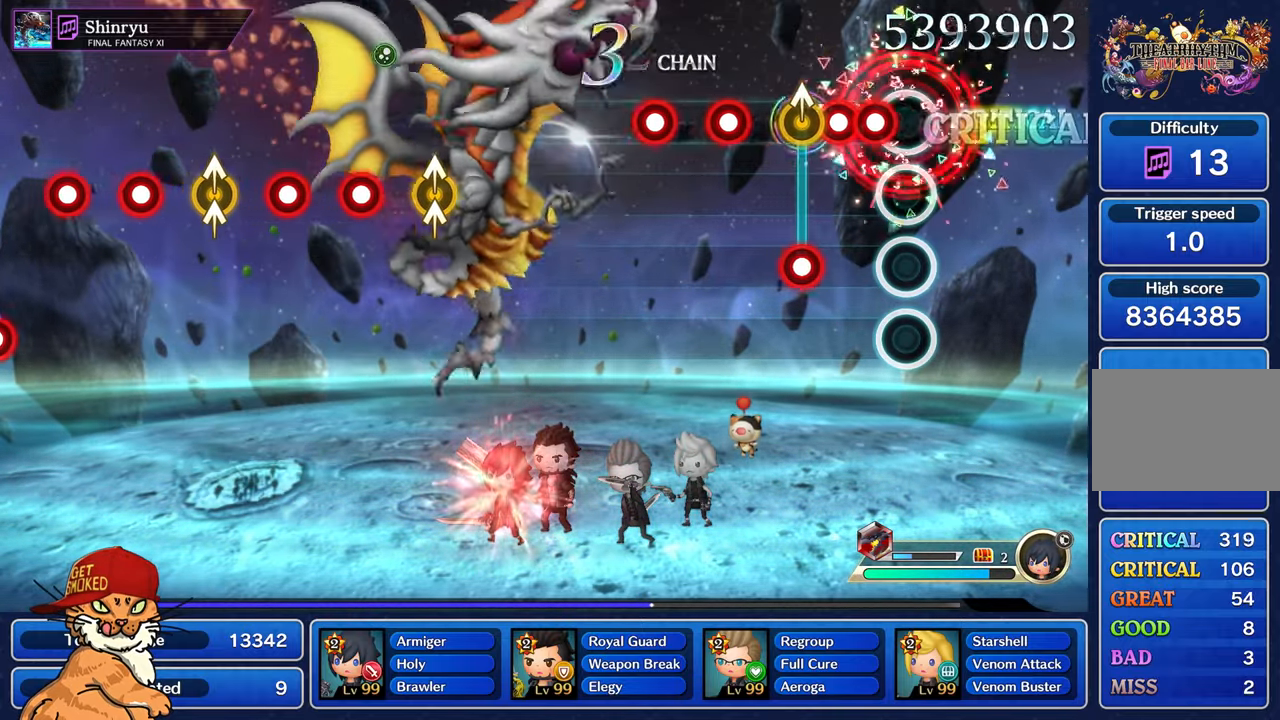
{"buttons": ["R1"], "left_stick": "center", "right_stick": "center", "events": [[117, "R1", "down"], [217, "R1", "up"], [317, "L1", "down"], [317, "R1", "down"], [317, "left_stick", "up"], [467, "L1", "up"], [483, "left_stick", "center"]]}
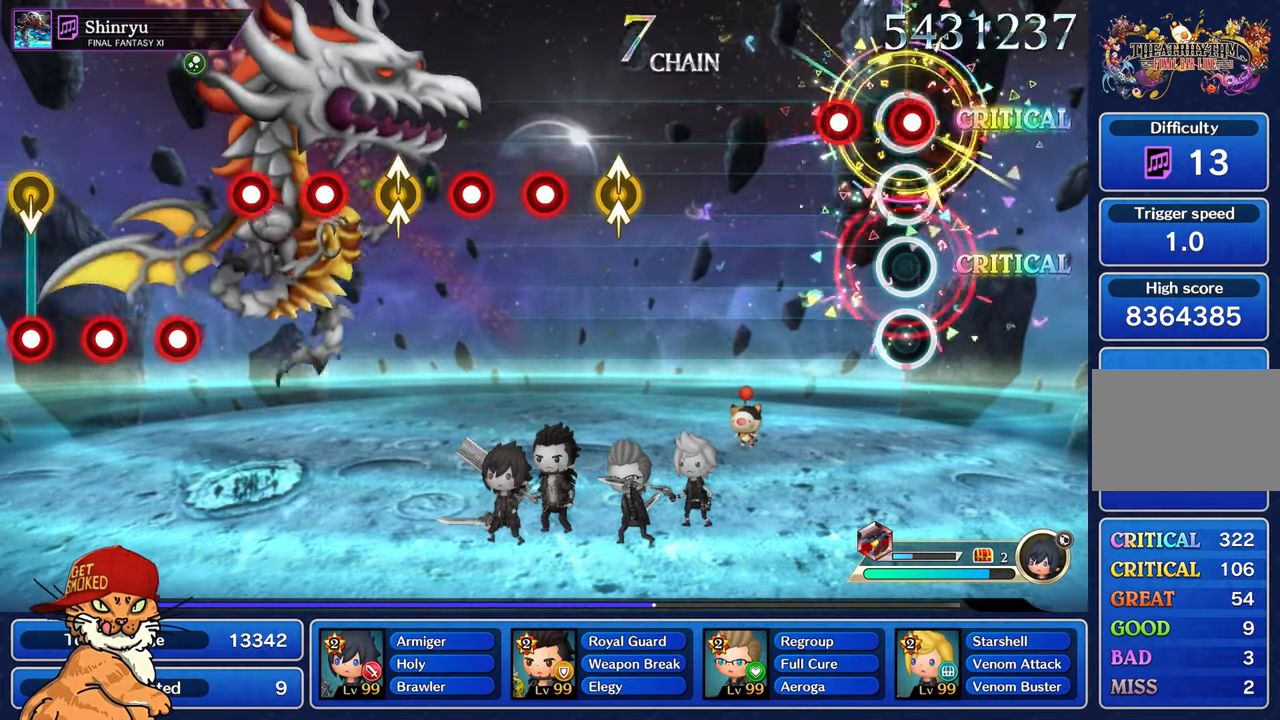
{"buttons": [], "left_stick": "center", "right_stick": "center", "events": [[167, "R1", "up"], [233, "R1", "down"], [333, "R1", "up"]]}
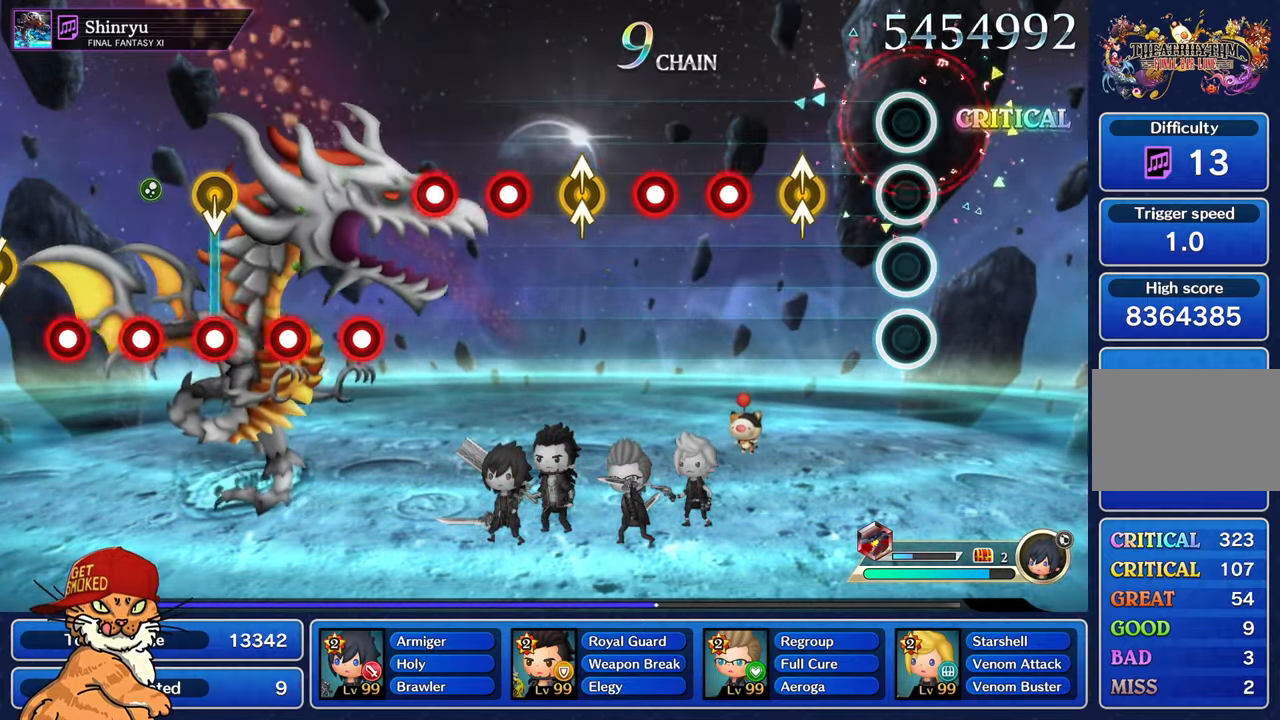
{"buttons": ["R1"], "left_stick": "center", "right_stick": "center", "events": [[267, "right_stick", "up"], [300, "left_stick", "up-left"], [450, "left_stick", "center"], [450, "right_stick", "center"], [500, "R1", "down"]]}
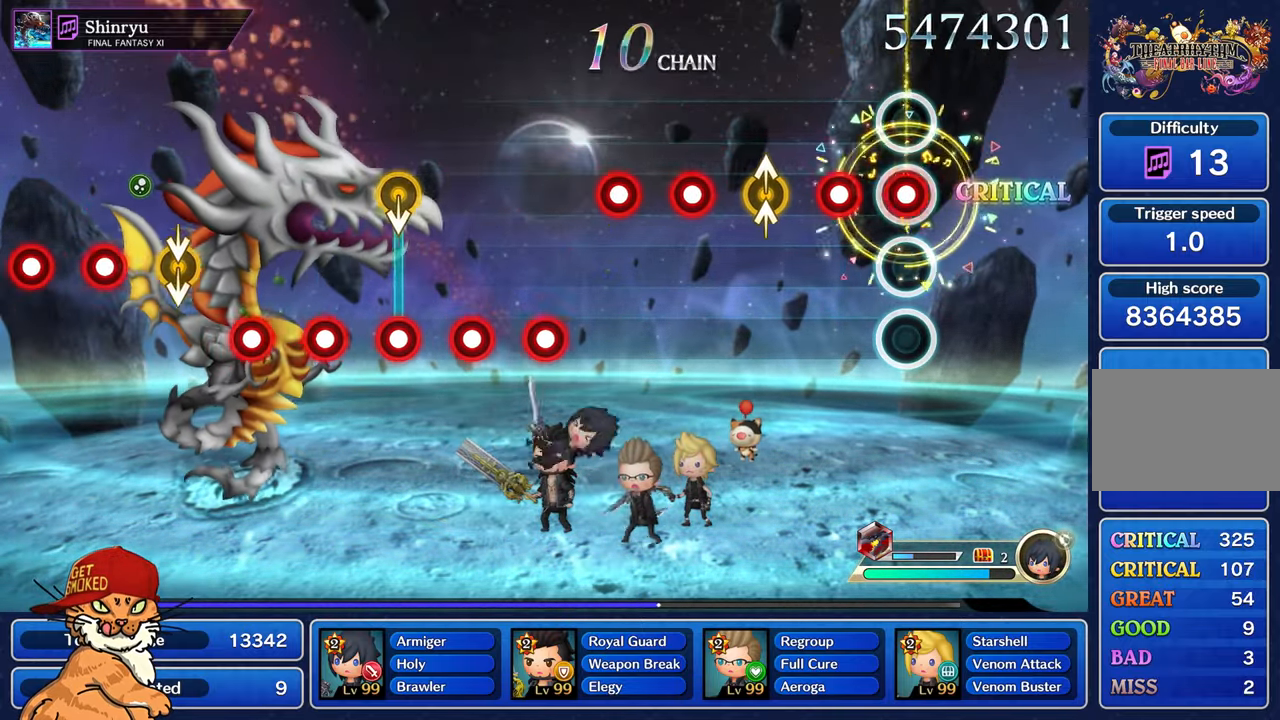
{"buttons": [], "left_stick": "up-left", "right_stick": "up", "events": [[83, "R1", "up"], [200, "R1", "down"], [333, "R1", "up"], [400, "right_stick", "up"], [450, "left_stick", "up-left"]]}
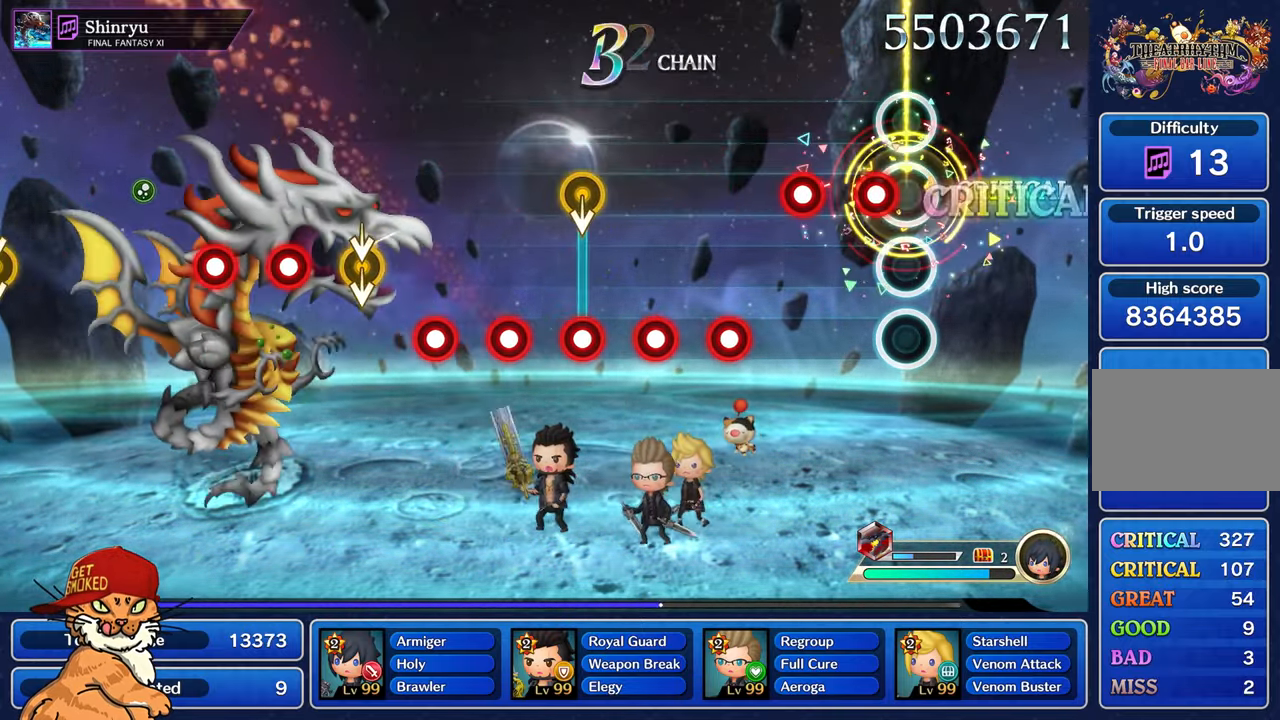
{"buttons": [], "left_stick": "center", "right_stick": "center", "events": [[67, "left_stick", "center"], [67, "right_stick", "center"], [117, "R1", "down"], [200, "R1", "up"], [334, "R1", "down"], [400, "R1", "up"]]}
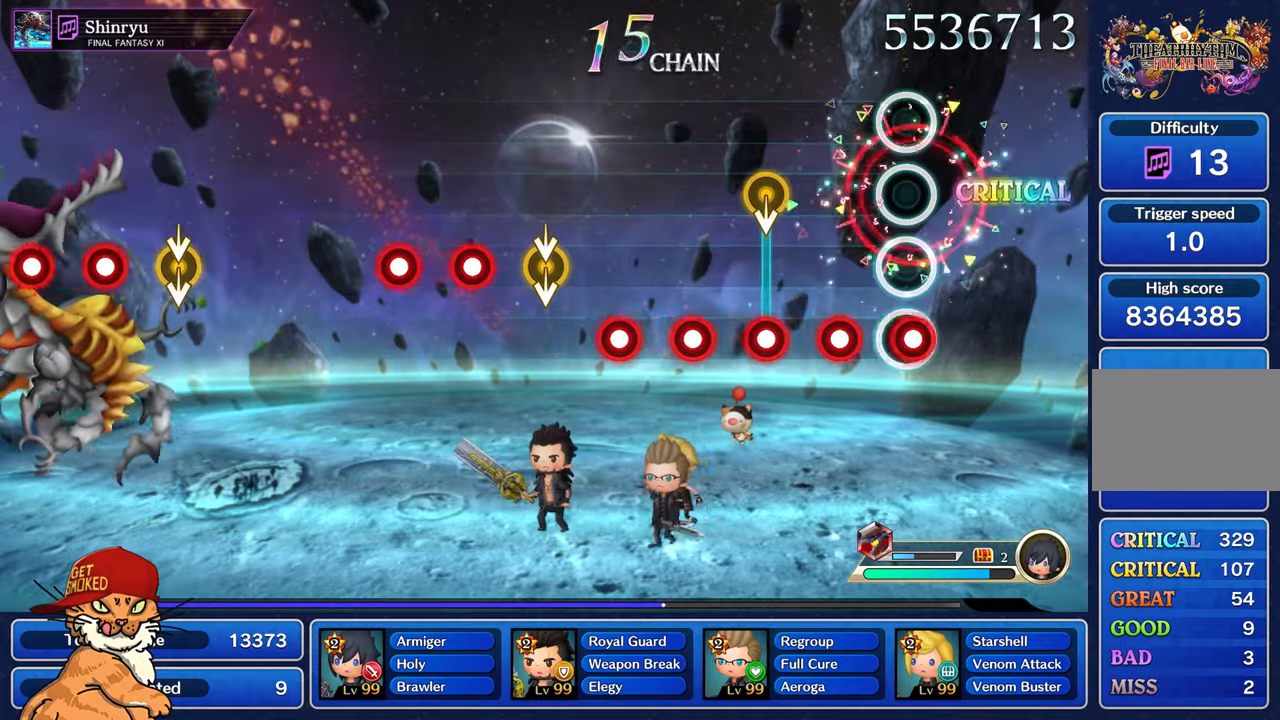
{"buttons": ["R1"], "left_stick": "center", "right_stick": "center", "events": [[34, "R1", "down"], [117, "R1", "up"], [234, "R1", "down"], [317, "R1", "up"], [417, "R1", "down"]]}
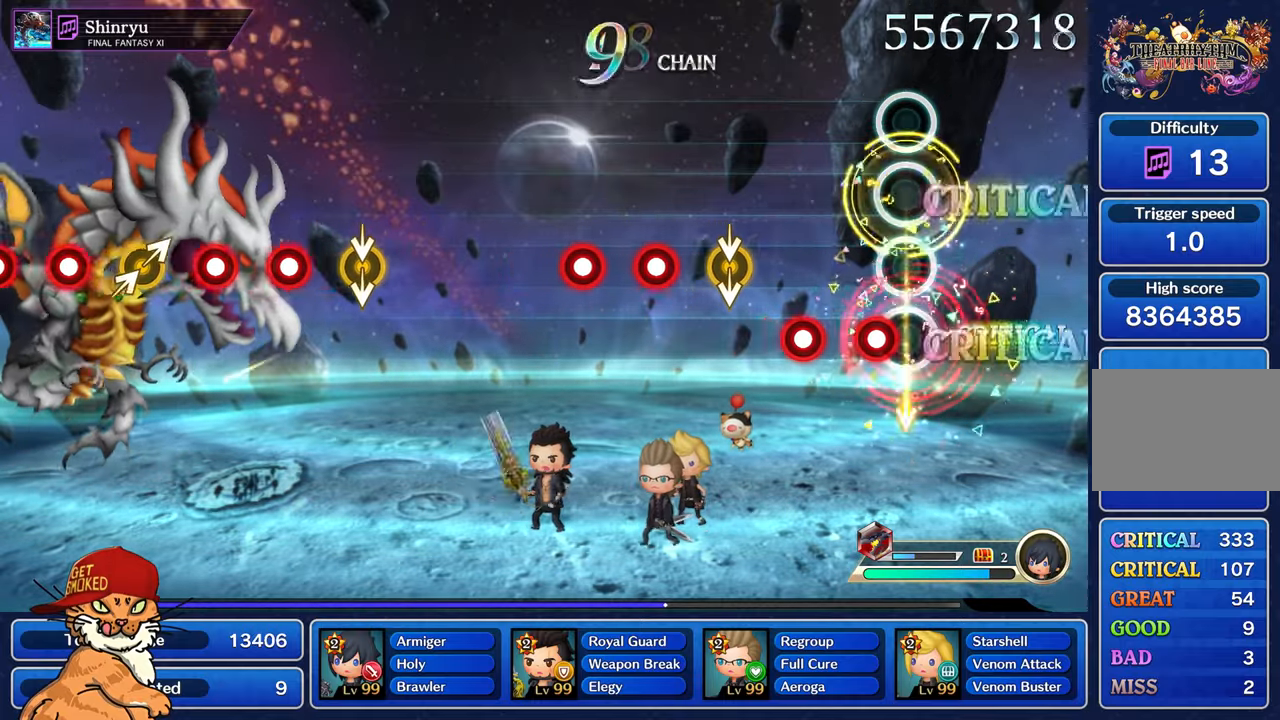
{"buttons": [], "left_stick": "center", "right_stick": "center", "events": [[34, "R1", "up"], [134, "R1", "down"], [250, "R1", "up"], [334, "R1", "down"], [484, "R1", "up"]]}
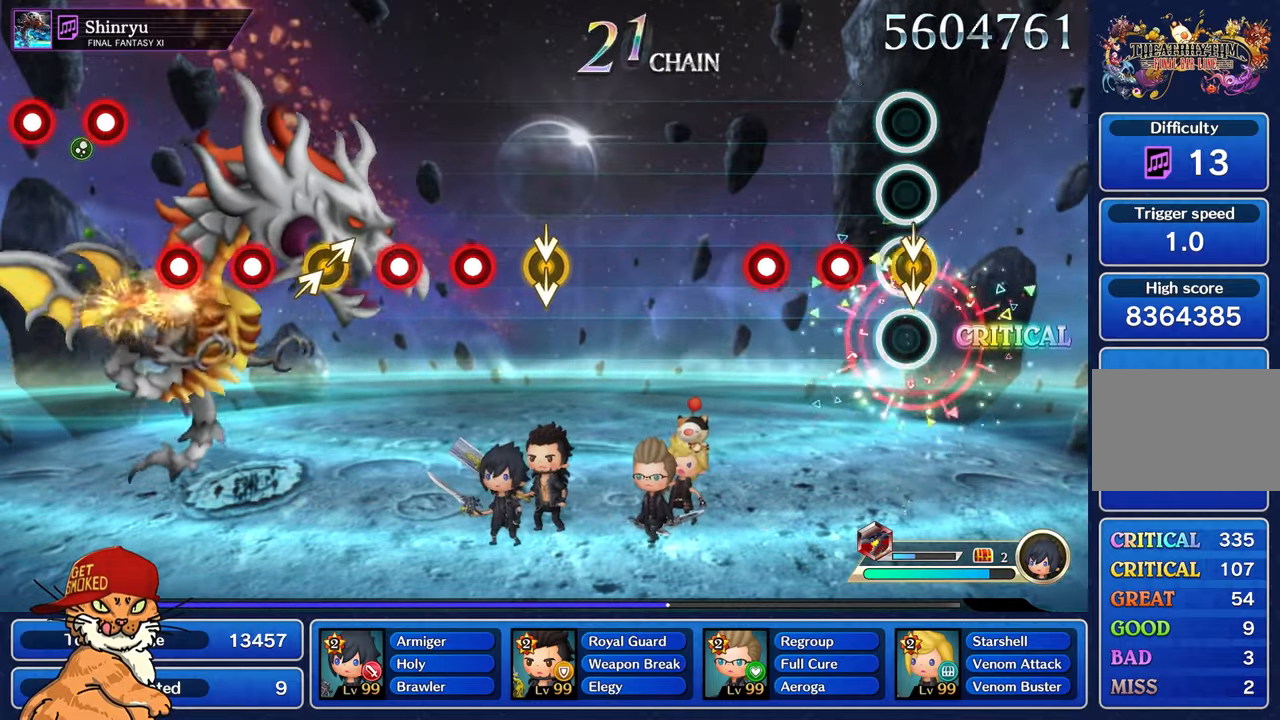
{"buttons": ["R1"], "left_stick": "center", "right_stick": "center", "events": [[284, "R1", "down"], [367, "R1", "up"], [467, "R1", "down"]]}
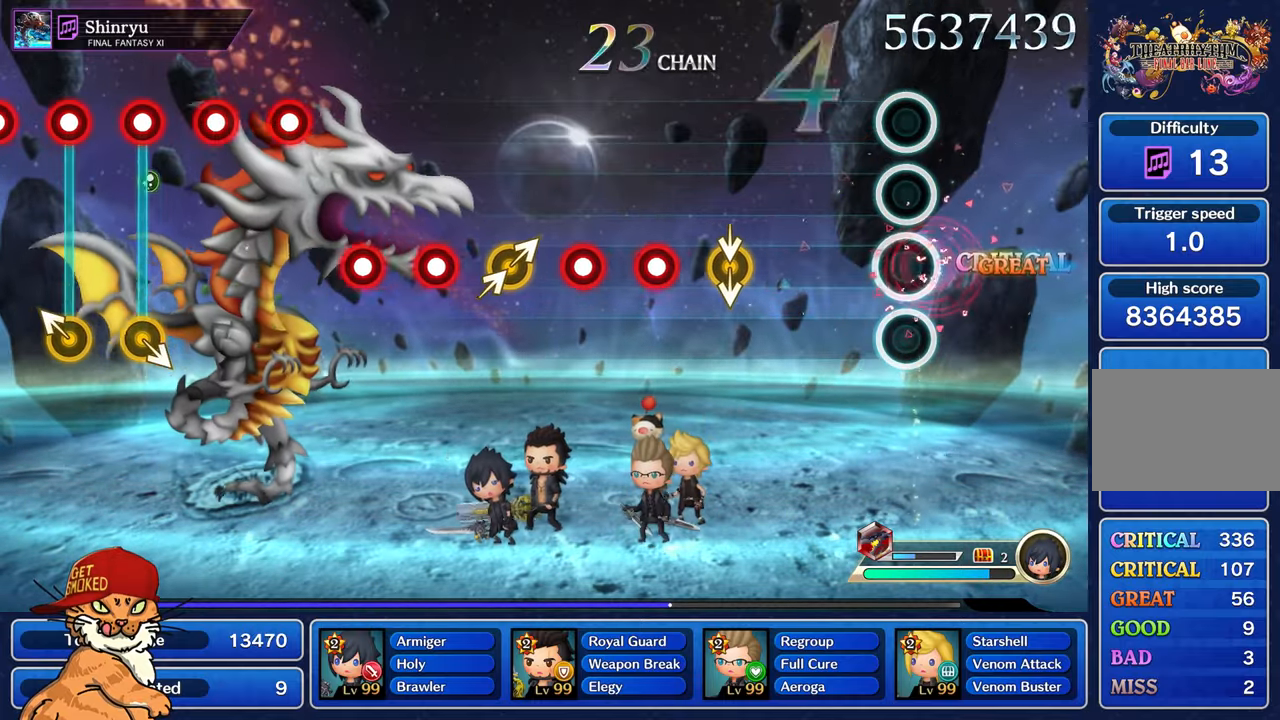
{"buttons": [], "left_stick": "center", "right_stick": "center", "events": [[67, "R1", "up"]]}
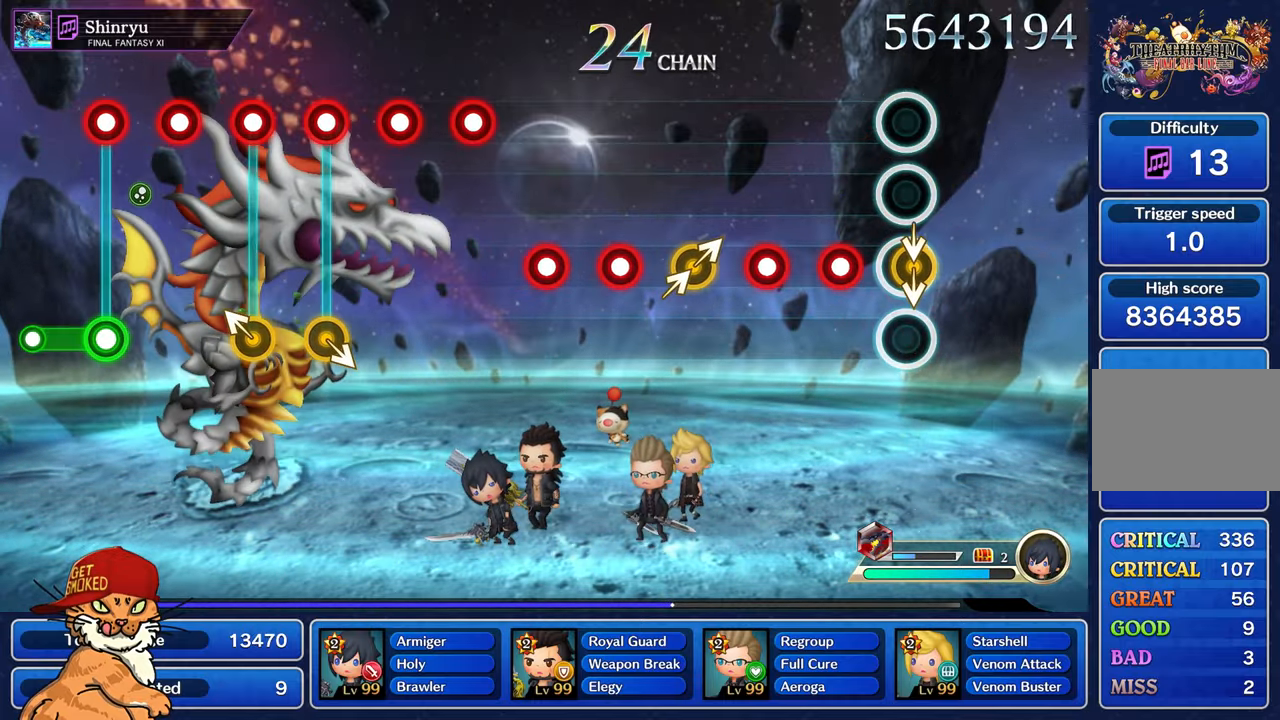
{"buttons": ["R1"], "left_stick": "center", "right_stick": "center", "events": [[250, "R1", "down"], [334, "R1", "up"], [434, "R1", "down"]]}
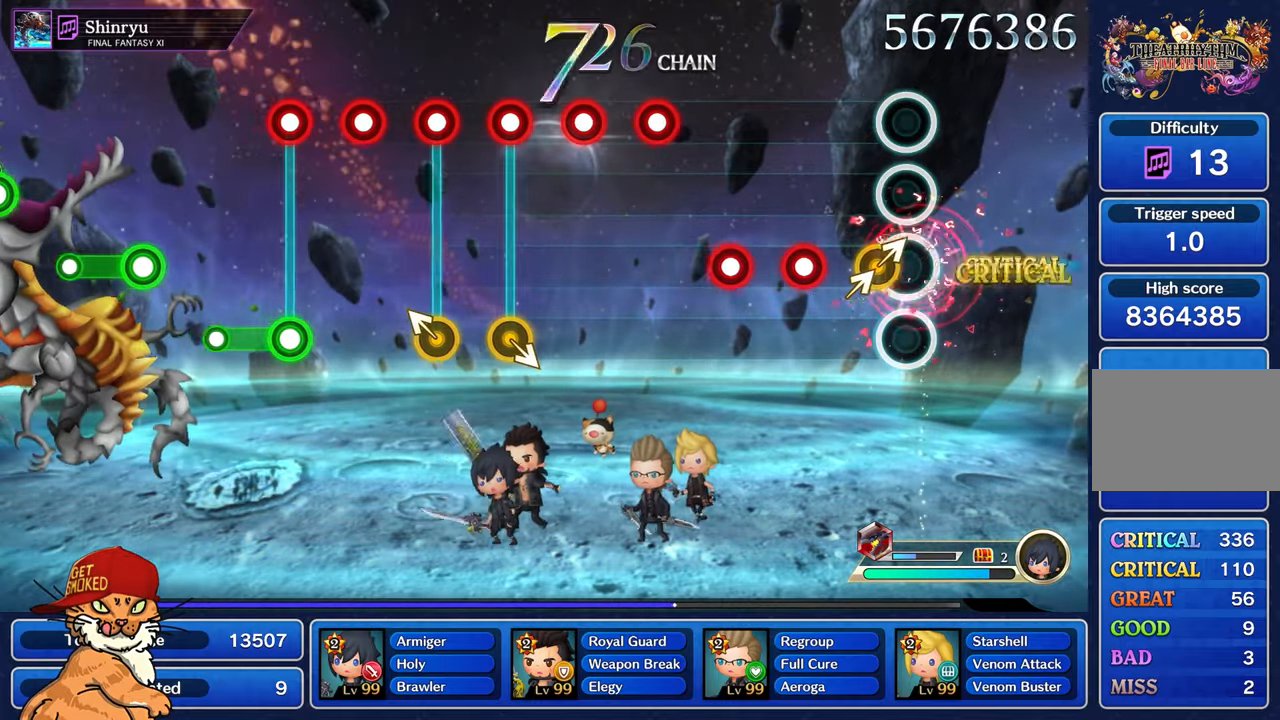
{"buttons": [], "left_stick": "center", "right_stick": "center", "events": [[67, "R1", "up"], [117, "right_stick", "right"], [300, "right_stick", "center"], [350, "R1", "down"], [450, "R1", "up"]]}
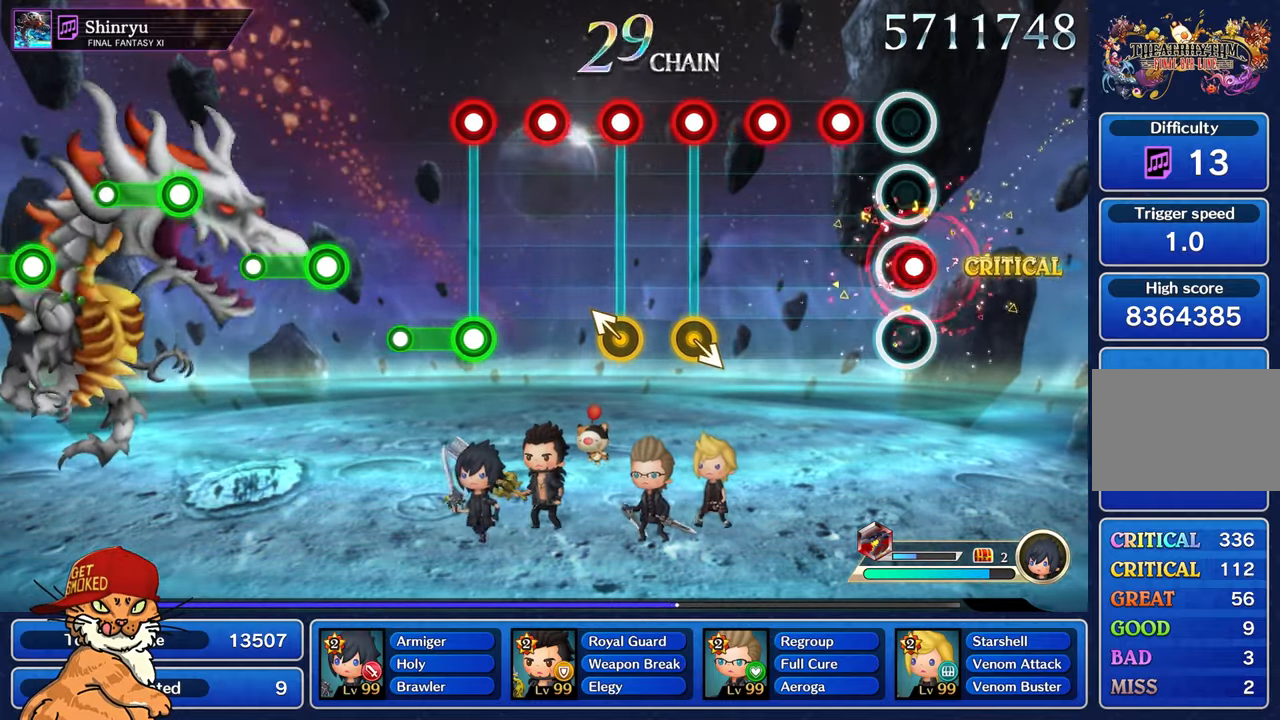
{"buttons": ["R1"], "left_stick": "center", "right_stick": "center", "events": [[50, "R1", "down"], [134, "R1", "up"], [234, "R1", "down"], [317, "R1", "up"], [434, "R1", "down"]]}
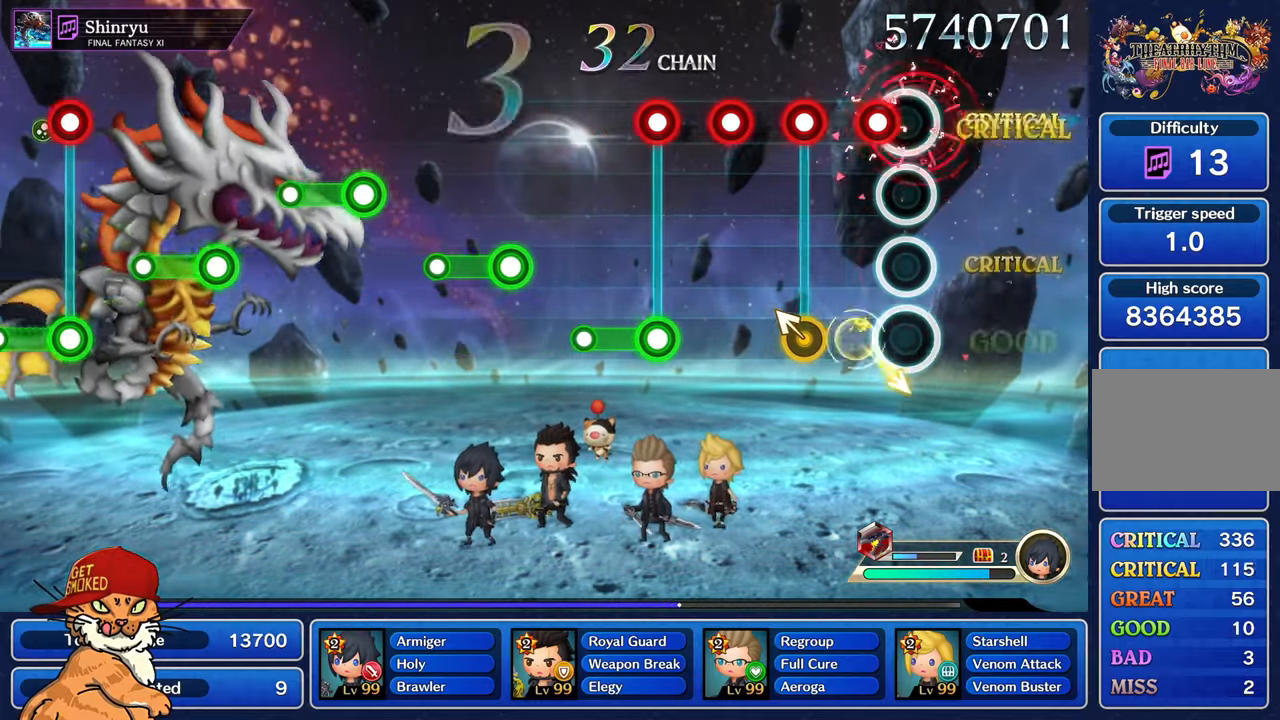
{"buttons": [], "left_stick": "center", "right_stick": "center", "events": [[34, "R1", "up"], [134, "R1", "down"], [217, "left_stick", "up-left"], [267, "R1", "up"], [367, "R1", "down"], [384, "left_stick", "center"], [467, "R1", "up"]]}
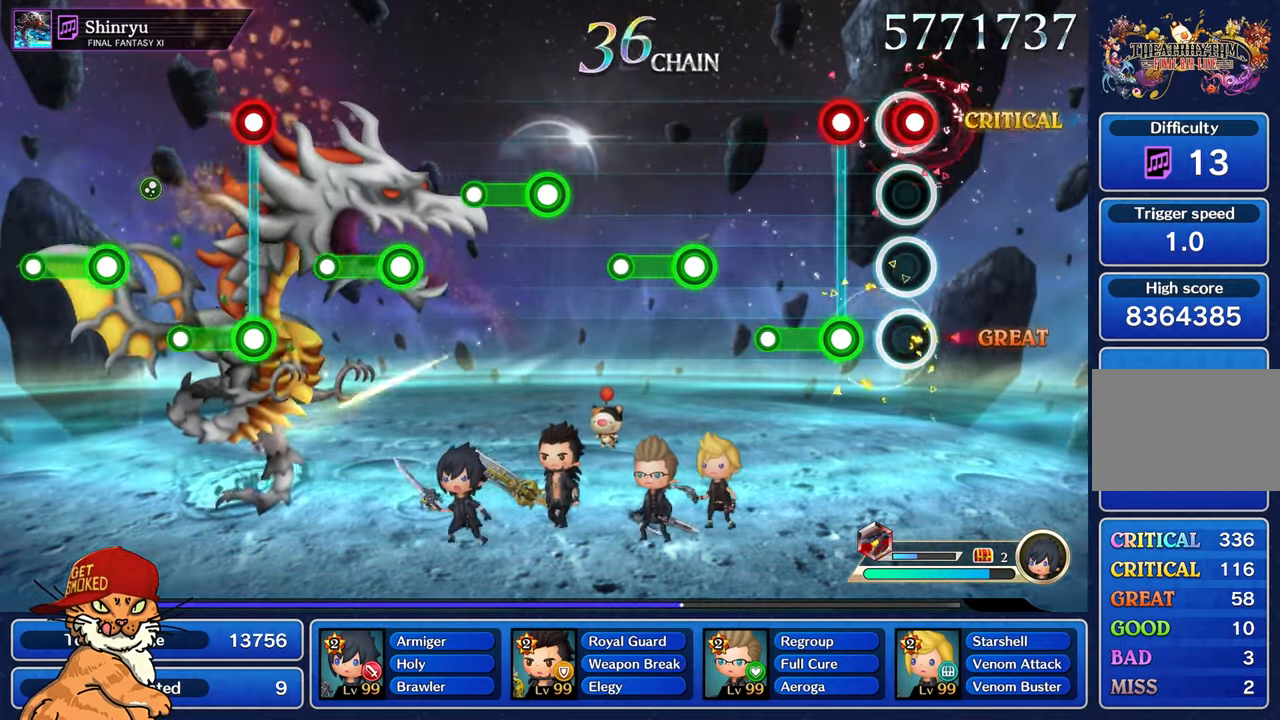
{"buttons": ["L1"], "left_stick": "center", "right_stick": "center", "events": [[67, "R1", "down"], [150, "R1", "up"], [234, "R1", "down"], [267, "L1", "down"], [350, "R1", "up"]]}
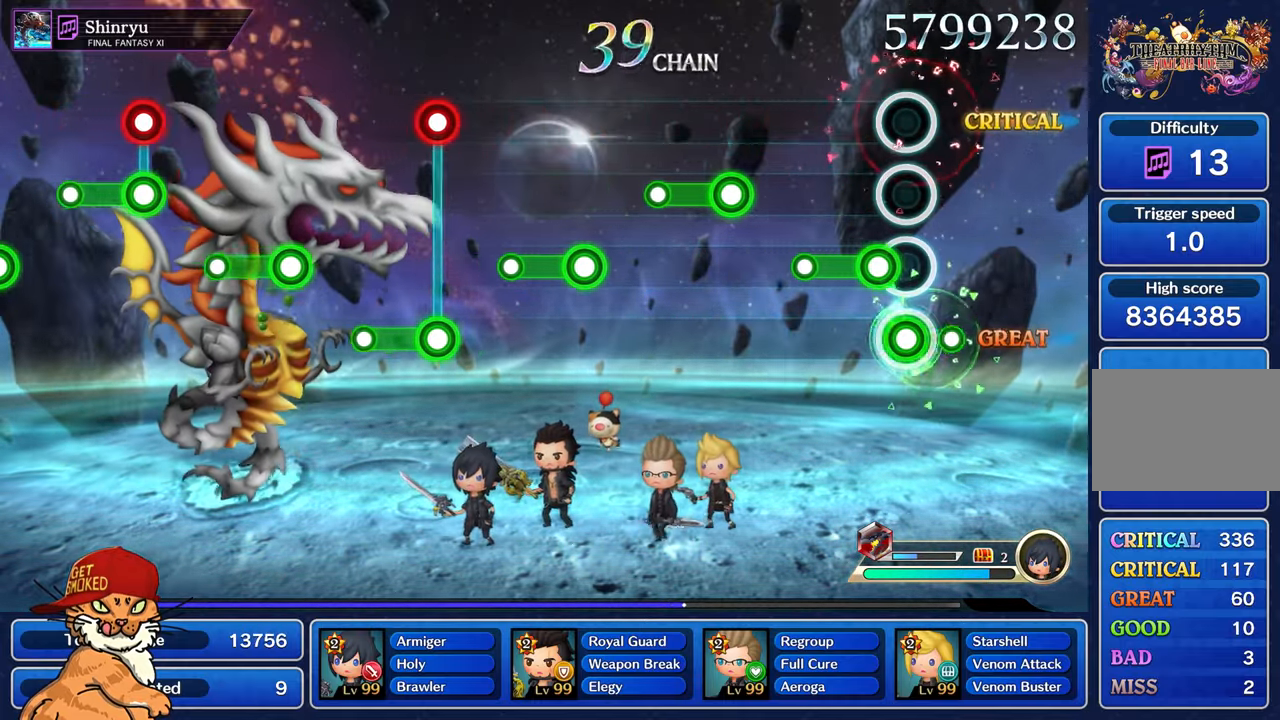
{"buttons": [], "left_stick": "center", "right_stick": "center", "events": [[67, "L1", "up"], [150, "R1", "down"], [333, "R1", "up"]]}
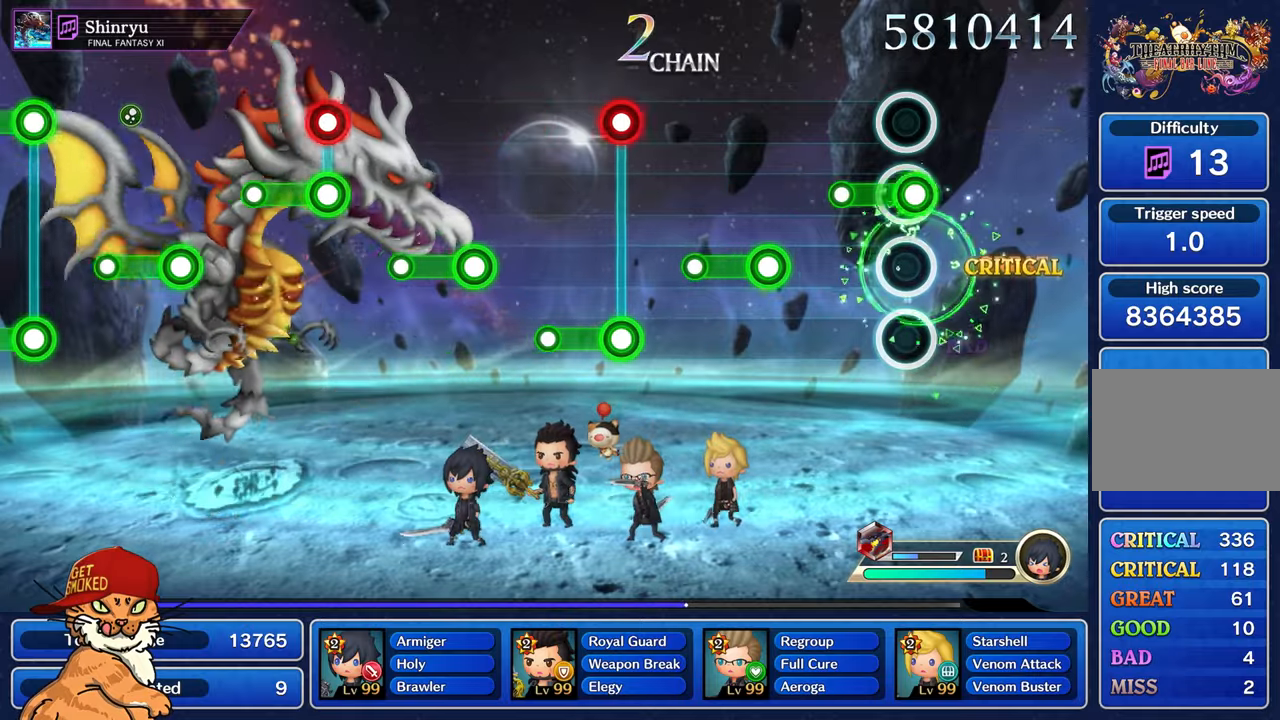
{"buttons": ["R1"], "left_stick": "center", "right_stick": "center", "events": [[66, "R1", "down"], [266, "R1", "up"], [500, "R1", "down"]]}
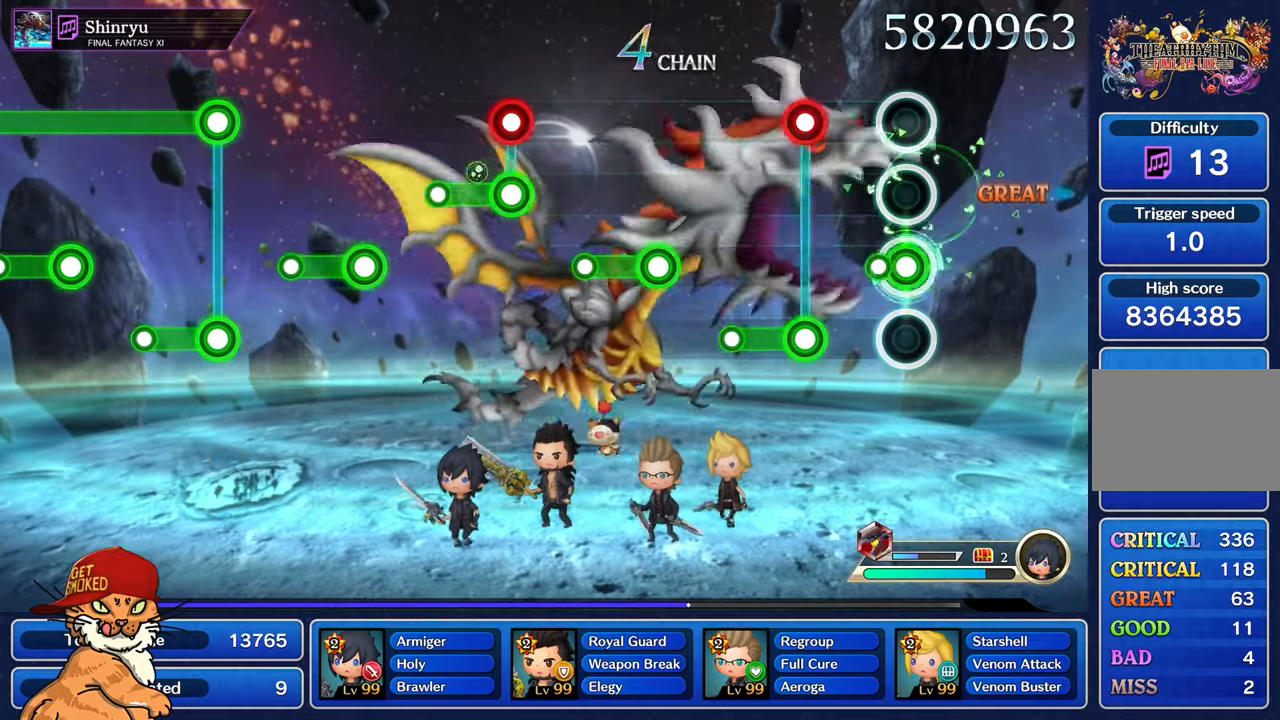
{"buttons": ["R1"], "left_stick": "center", "right_stick": "center", "events": [[133, "R1", "up"], [350, "L1", "down"], [350, "R1", "down"], [483, "L1", "up"]]}
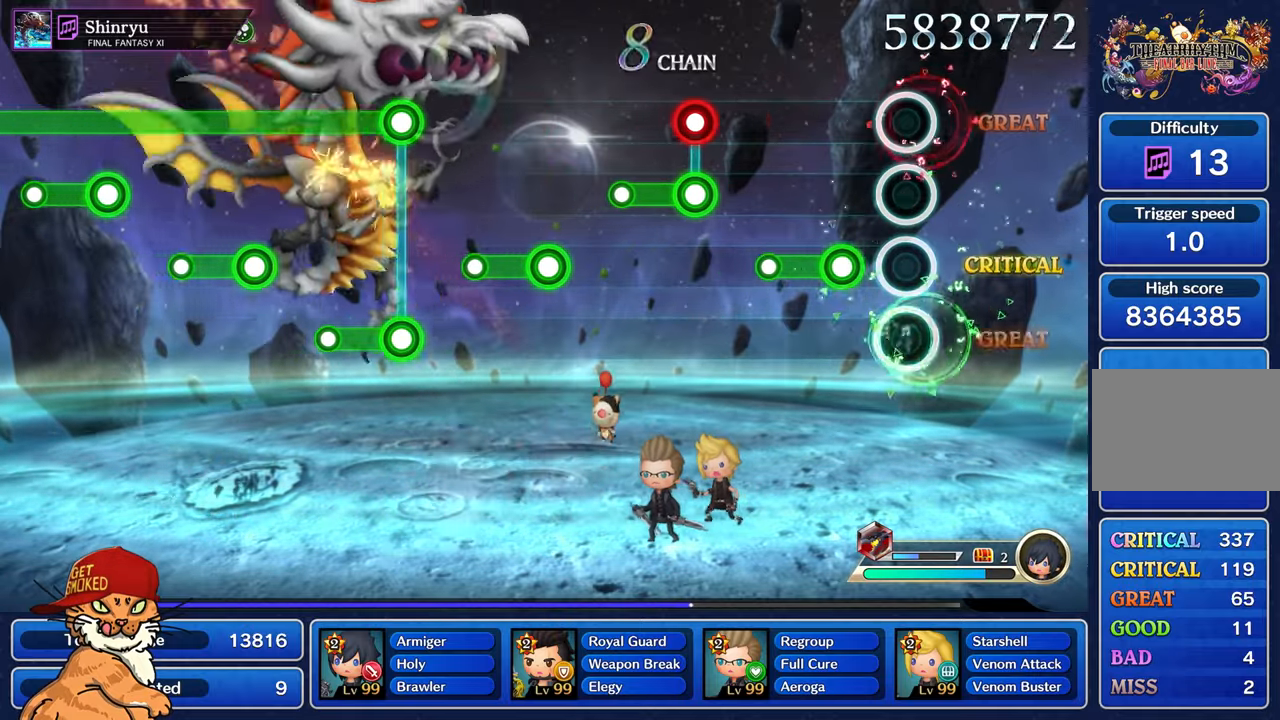
{"buttons": [], "left_stick": "center", "right_stick": "center", "events": [[16, "R1", "up"], [216, "R1", "down"], [416, "R1", "up"]]}